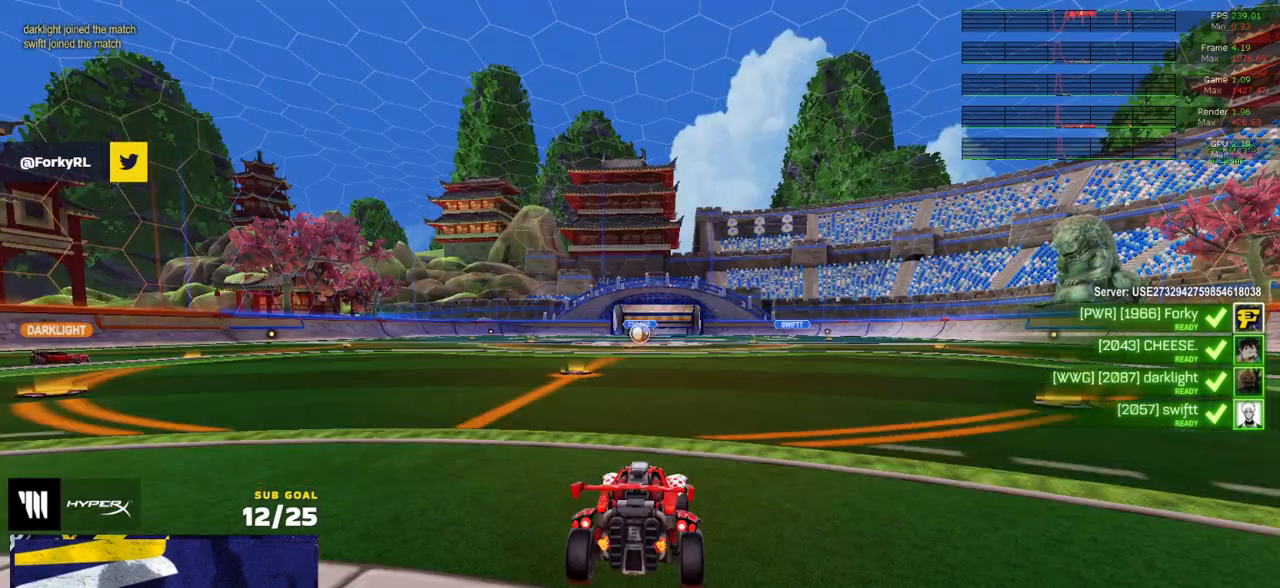
Gameplay with a controller (Xbox layout); each line is a JSON object with the inputs held at the frame after it. "events" lists button and stick changes between this image and that frame as [ms after this image, input, new state], when the widget could be followed in between.
{"buttons": ["SELECT"], "left_stick": "center", "right_stick": "center"}
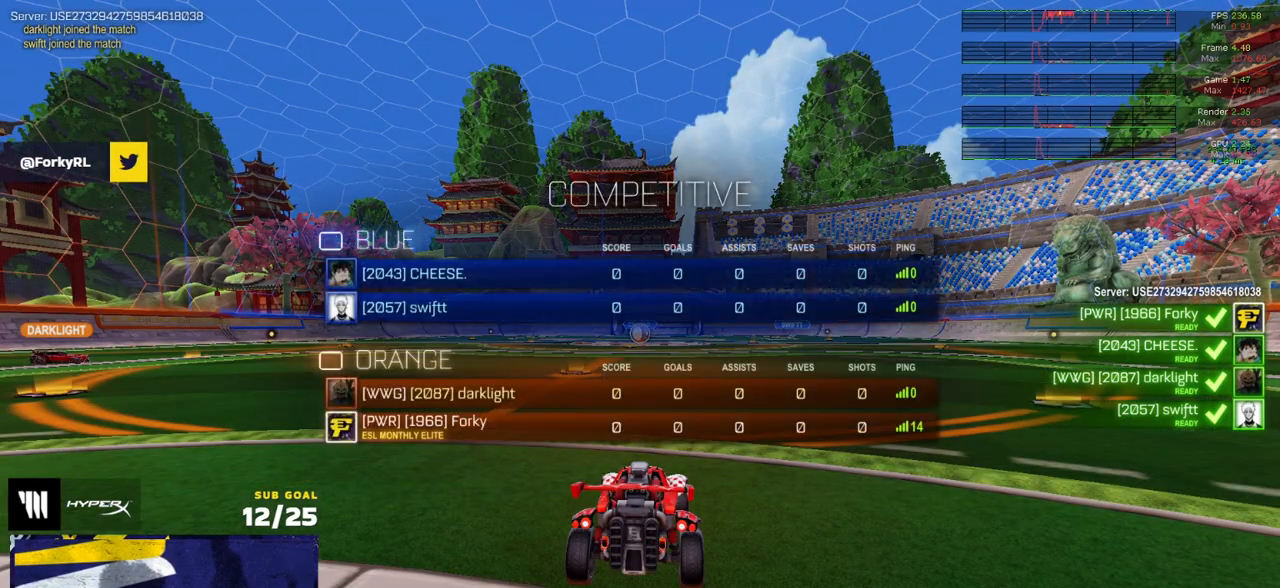
{"buttons": ["SELECT"], "left_stick": "center", "right_stick": "center", "events": []}
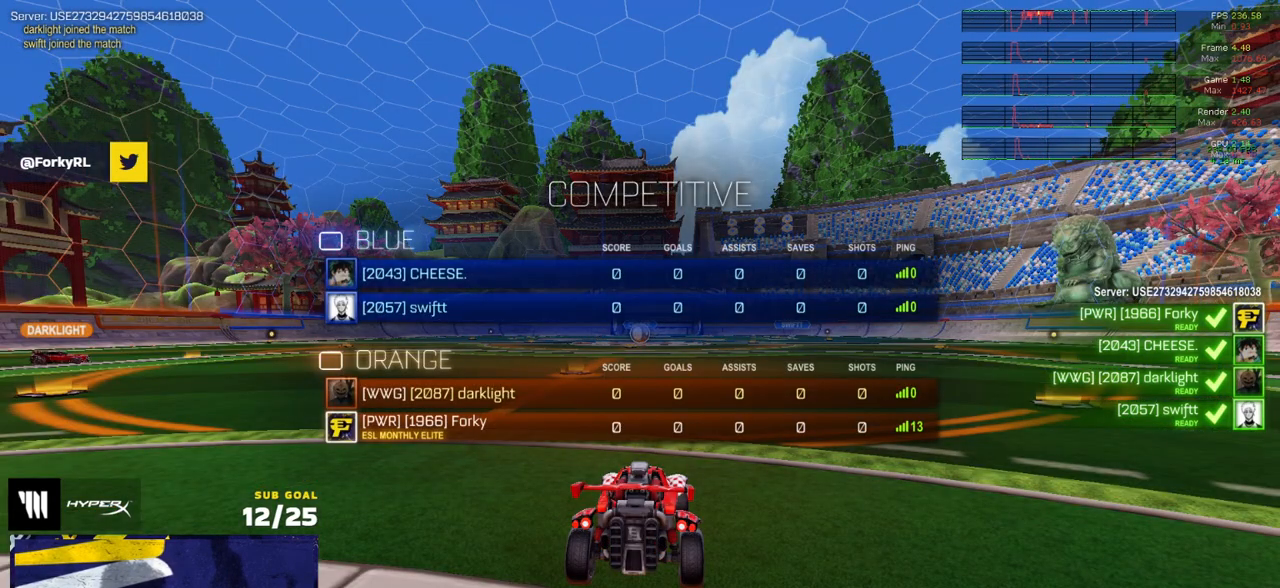
{"buttons": ["SELECT"], "left_stick": "center", "right_stick": "center", "events": []}
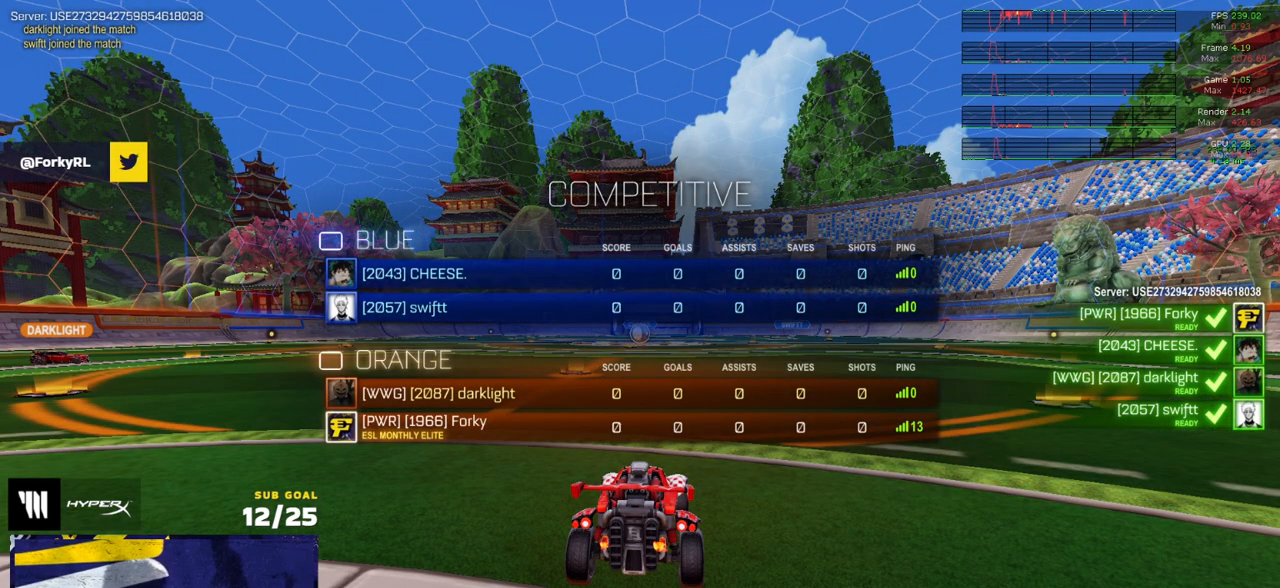
{"buttons": ["SELECT"], "left_stick": "center", "right_stick": "center", "events": []}
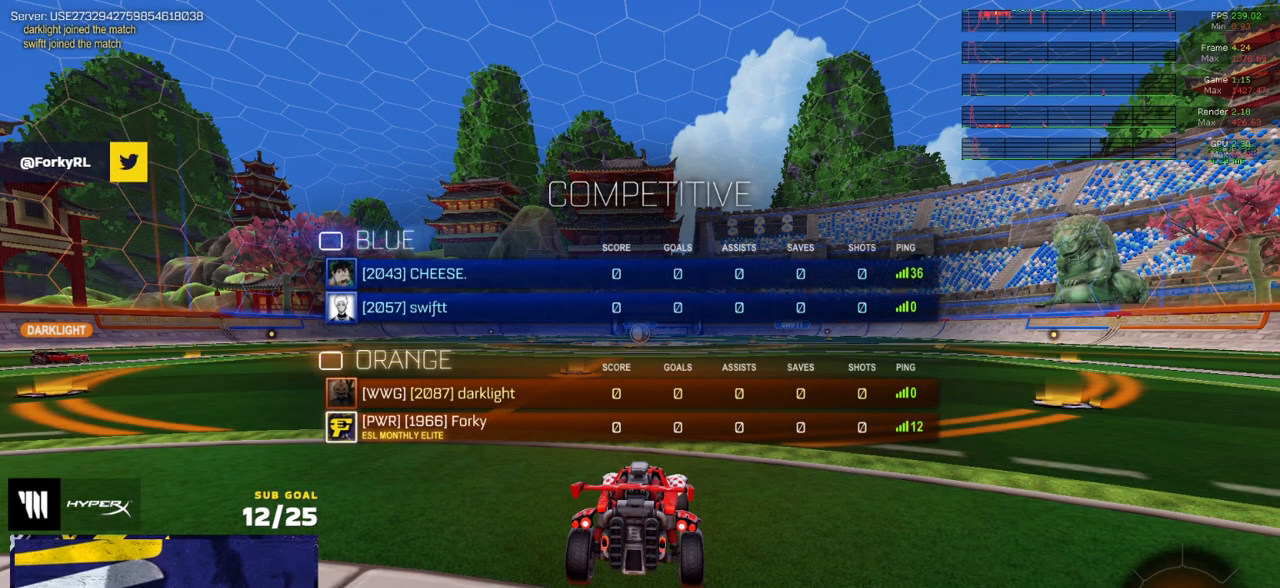
{"buttons": ["R2", "SELECT"], "left_stick": "center", "right_stick": "center", "events": [[33, "R2", "down"], [67, "SELECT", "up"], [350, "SELECT", "down"]]}
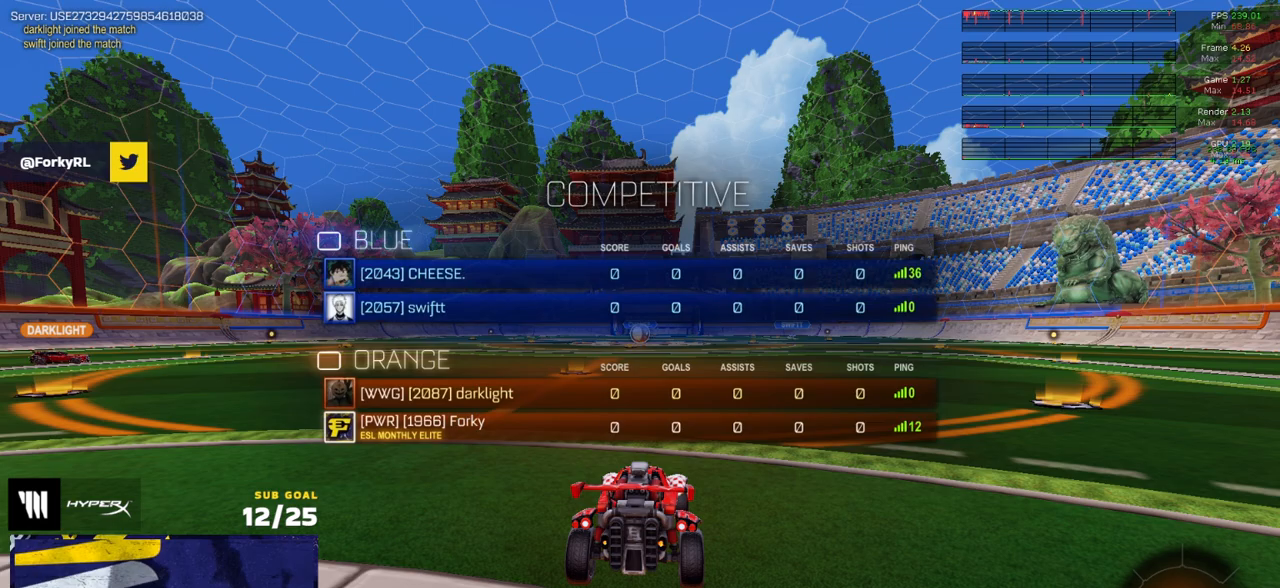
{"buttons": ["Y", "R2"], "left_stick": "center", "right_stick": "center", "events": [[133, "SELECT", "up"], [467, "Y", "down"]]}
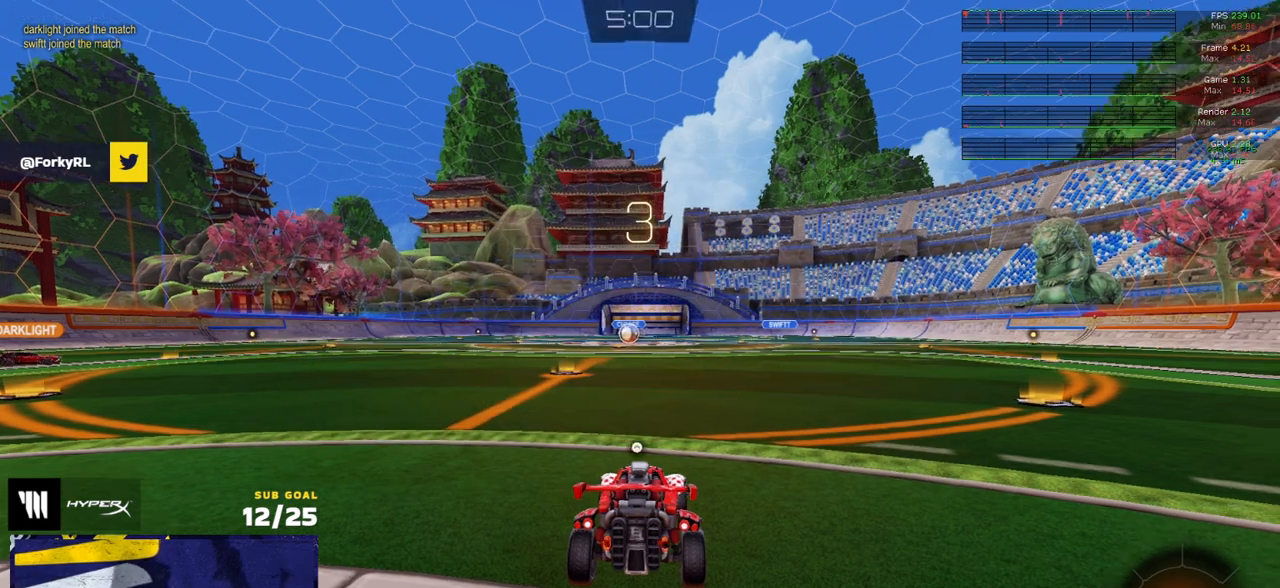
{"buttons": ["R2", "SELECT"], "left_stick": "center", "right_stick": "center", "events": [[50, "Y", "up"], [183, "Y", "down"], [267, "Y", "up"], [317, "SELECT", "down"]]}
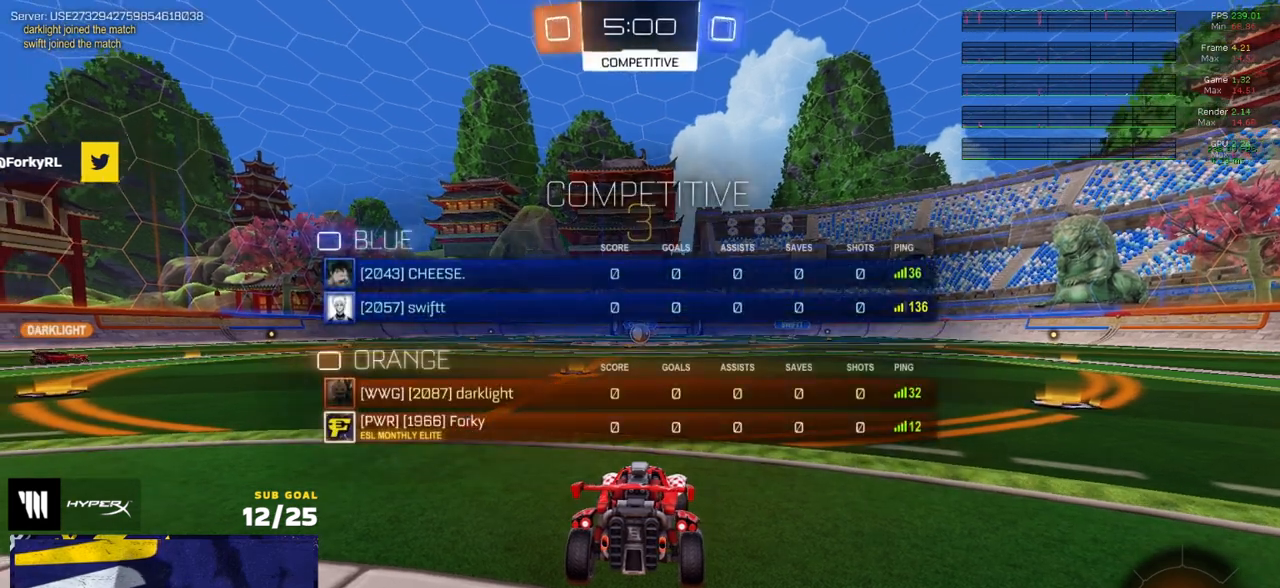
{"buttons": ["SELECT"], "left_stick": "center", "right_stick": "center", "events": [[250, "right_stick", "up"], [350, "right_stick", "center"], [417, "R2", "up"]]}
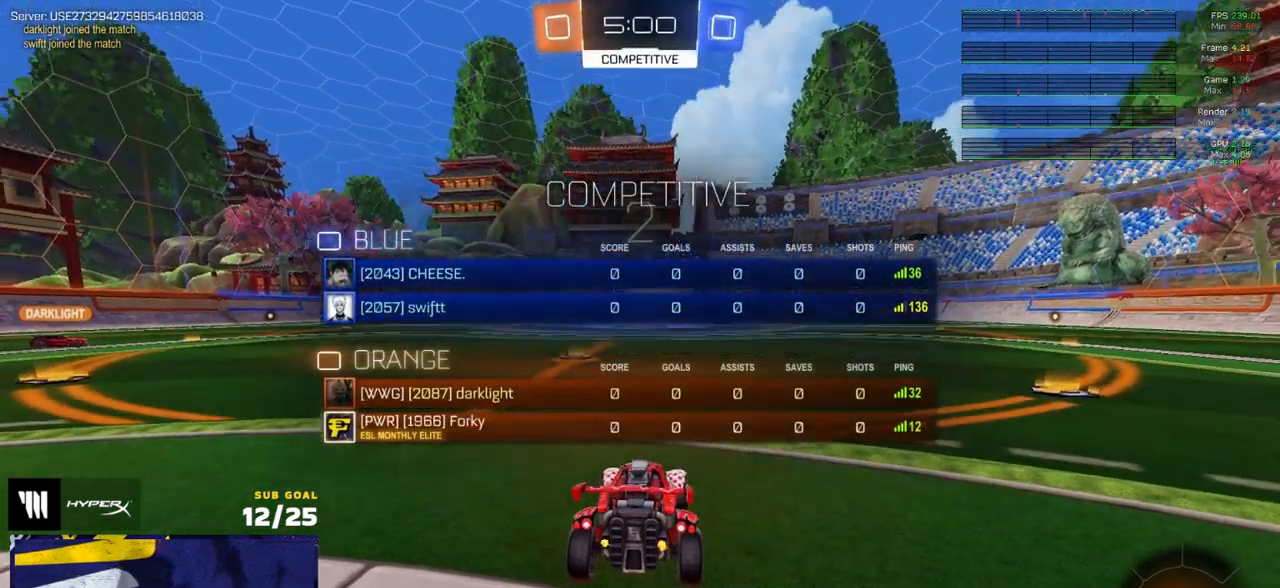
{"buttons": ["SELECT"], "left_stick": "center", "right_stick": "center", "events": []}
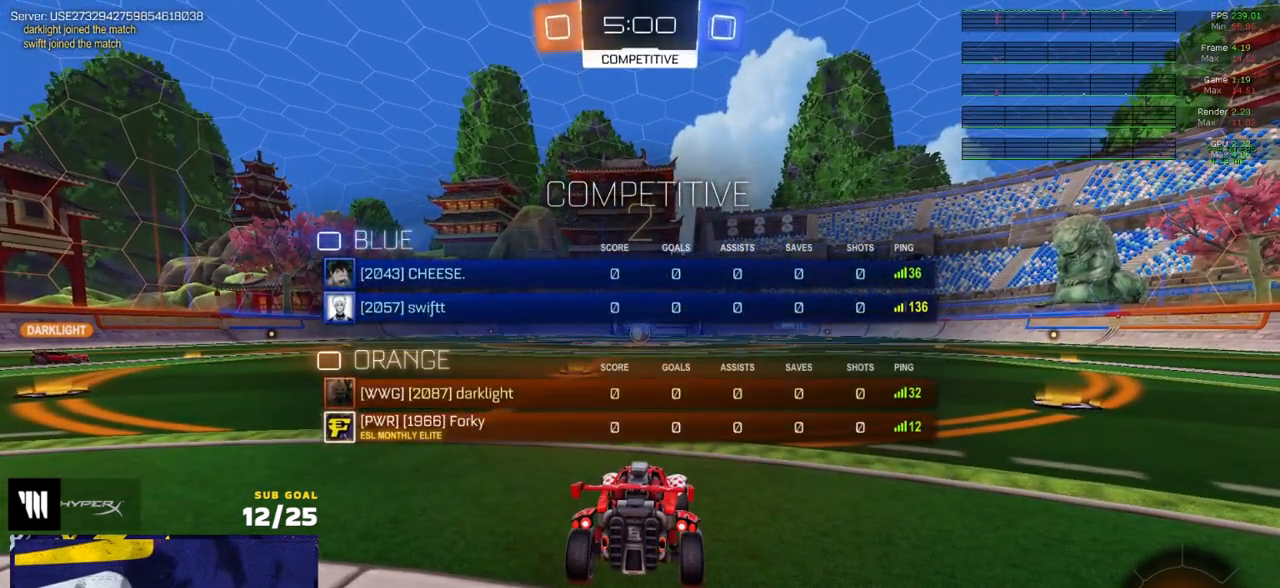
{"buttons": ["SELECT"], "left_stick": "center", "right_stick": "center", "events": []}
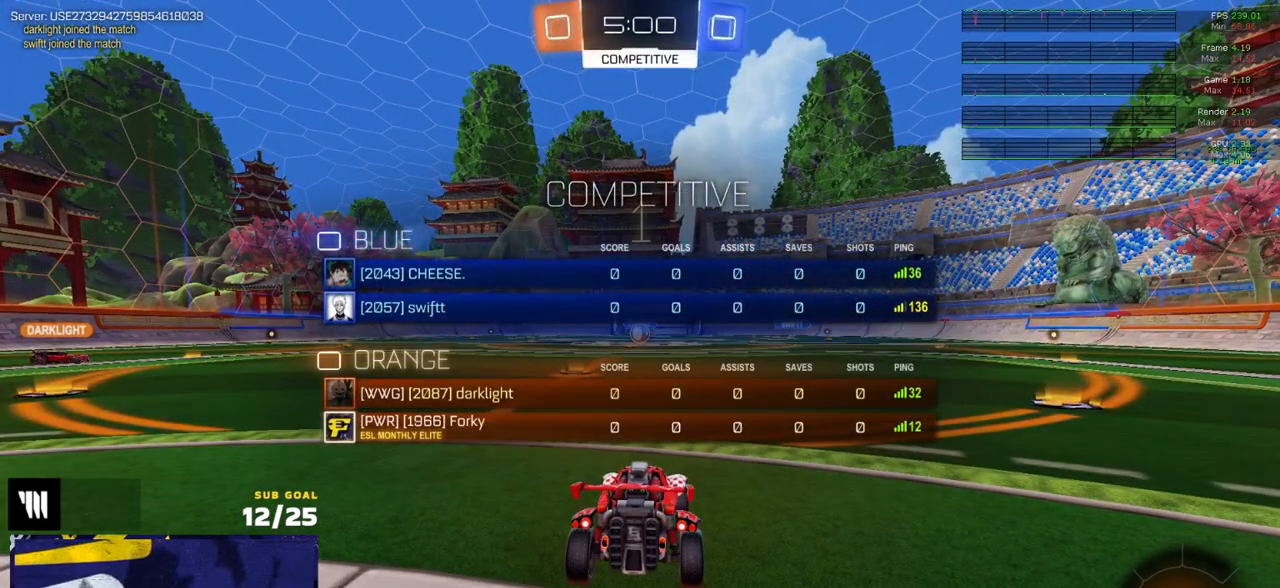
{"buttons": ["R2", "SELECT"], "left_stick": "center", "right_stick": "center", "events": [[67, "SELECT", "up"], [100, "R2", "down"], [183, "SELECT", "down"]]}
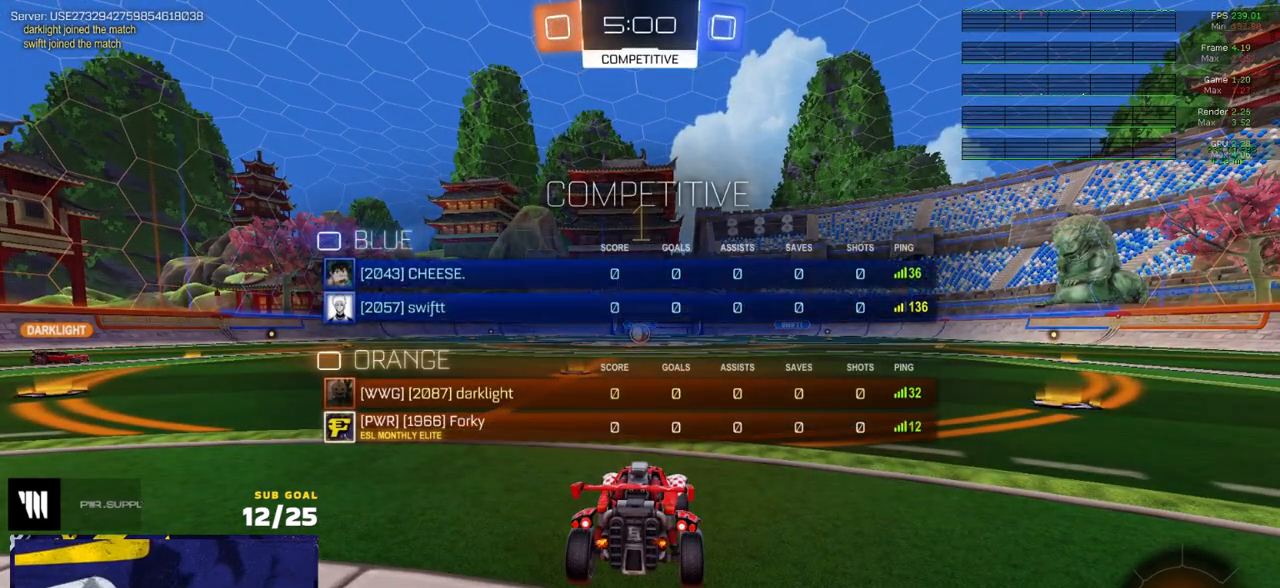
{"buttons": ["R1", "R2"], "left_stick": "center", "right_stick": "center", "events": [[50, "SELECT", "up"], [183, "left_stick", "up-left"], [367, "R1", "down"], [417, "left_stick", "center"]]}
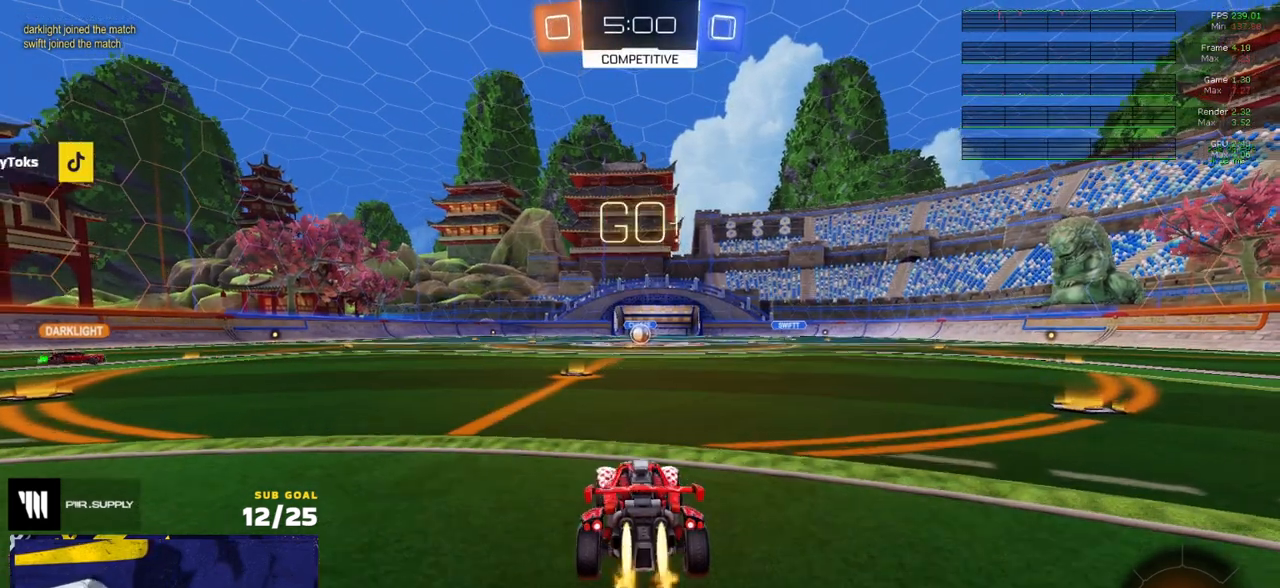
{"buttons": ["L1", "R2"], "left_stick": "down-left", "right_stick": "center", "events": [[83, "left_stick", "right"], [117, "A", "down"], [183, "A", "up"], [200, "L1", "down"], [200, "left_stick", "up-left"], [233, "A", "down"], [317, "left_stick", "down-left"], [333, "A", "up"], [483, "R1", "up"]]}
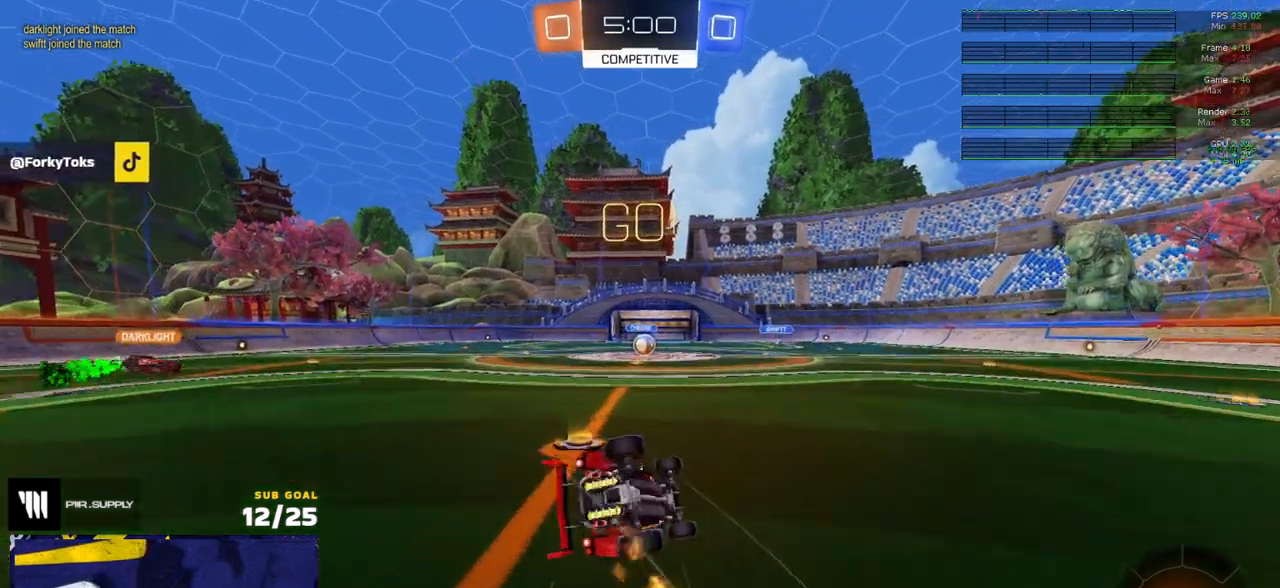
{"buttons": ["R2"], "left_stick": "down-left", "right_stick": "center", "events": [[17, "Y", "down"], [100, "Y", "up"], [167, "Y", "down"], [250, "Y", "up"], [500, "L1", "up"]]}
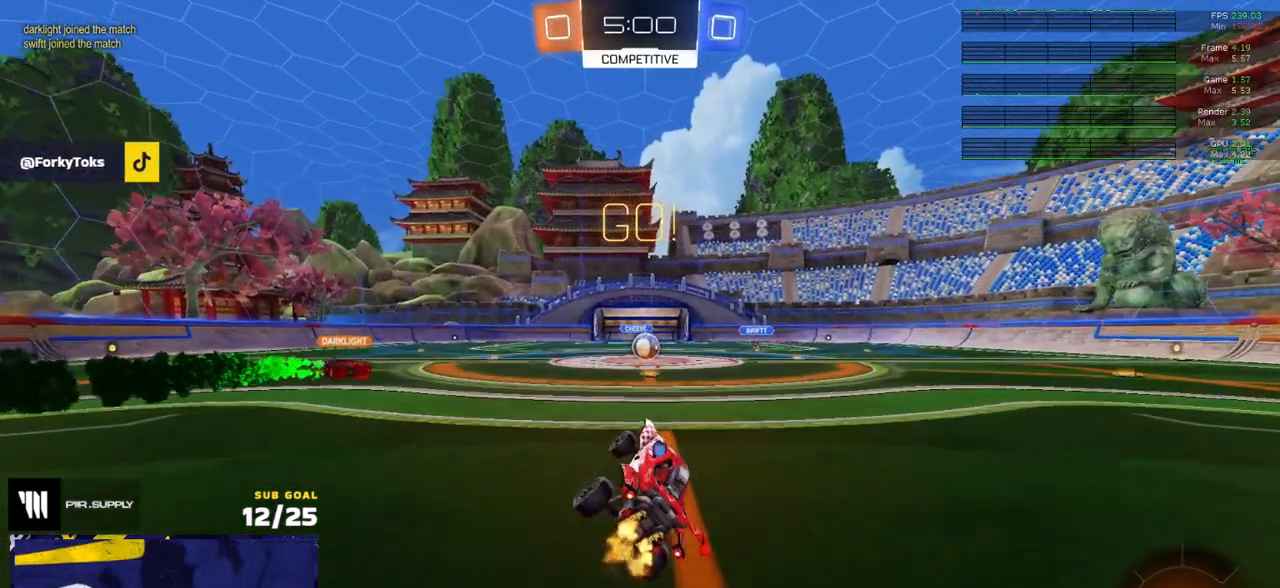
{"buttons": ["R2"], "left_stick": "center", "right_stick": "center", "events": [[33, "left_stick", "center"], [233, "left_stick", "right"], [417, "left_stick", "center"]]}
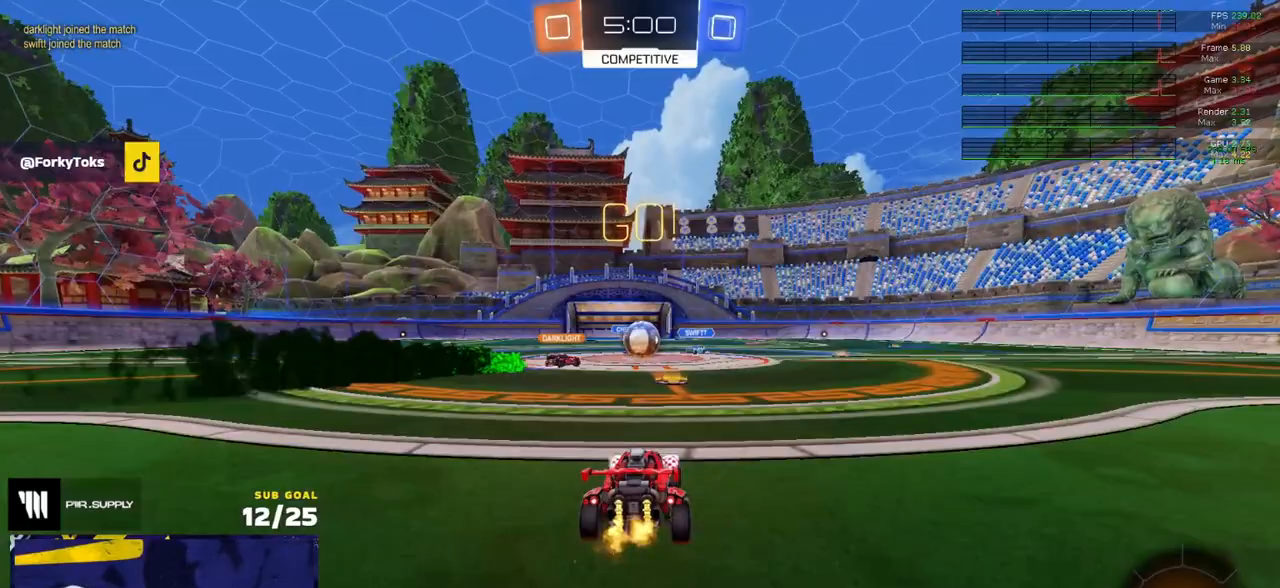
{"buttons": ["R2"], "left_stick": "right", "right_stick": "center", "events": [[250, "left_stick", "left"], [350, "left_stick", "right"], [417, "R1", "down"], [417, "X", "down"], [483, "R1", "up"], [500, "X", "up"]]}
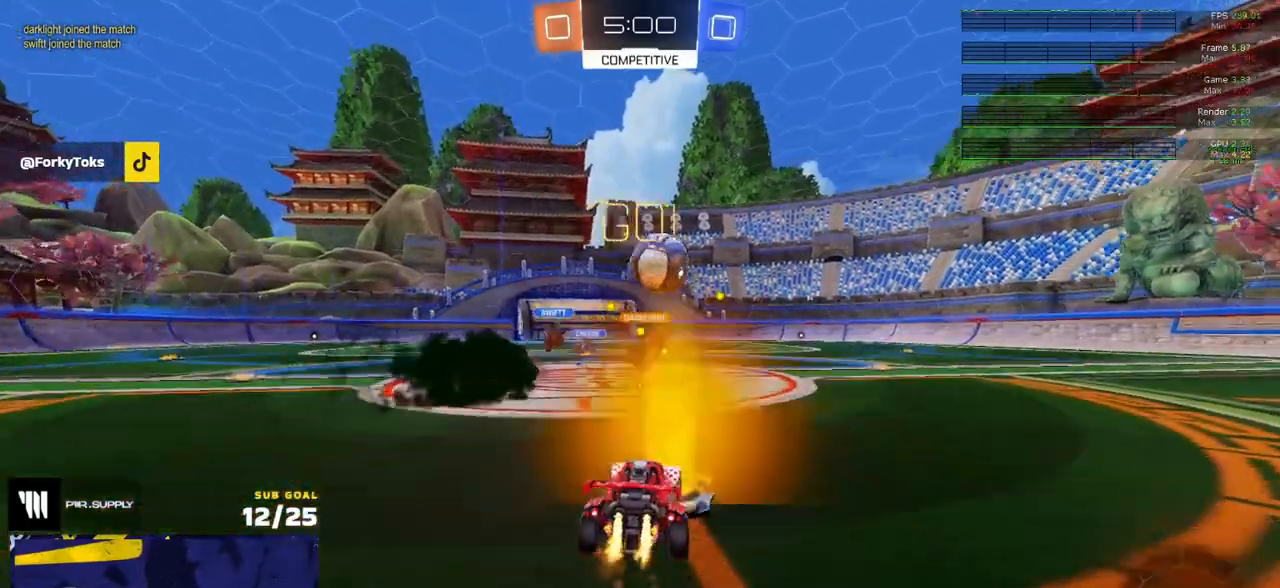
{"buttons": ["A", "R2"], "left_stick": "down", "right_stick": "center", "events": [[100, "X", "down"], [117, "L2", "down"], [150, "R2", "up"], [167, "X", "up"], [383, "A", "down"], [383, "L2", "up"], [383, "R2", "down"], [433, "left_stick", "down"]]}
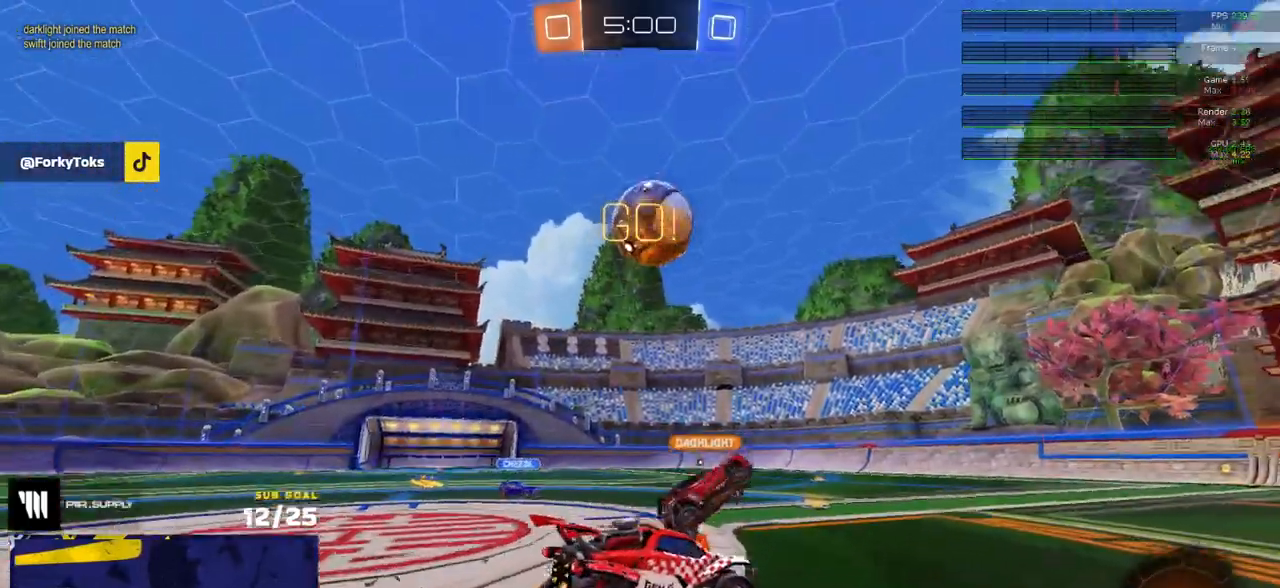
{"buttons": ["R2"], "left_stick": "up", "right_stick": "center", "events": [[33, "R2", "up"], [67, "R1", "down"], [83, "A", "up"], [83, "left_stick", "center"], [117, "A", "down"], [200, "left_stick", "left"], [267, "A", "up"], [267, "R2", "down"], [267, "left_stick", "up-left"], [333, "R2", "up"], [350, "R1", "up"], [450, "left_stick", "up"], [483, "R2", "down"]]}
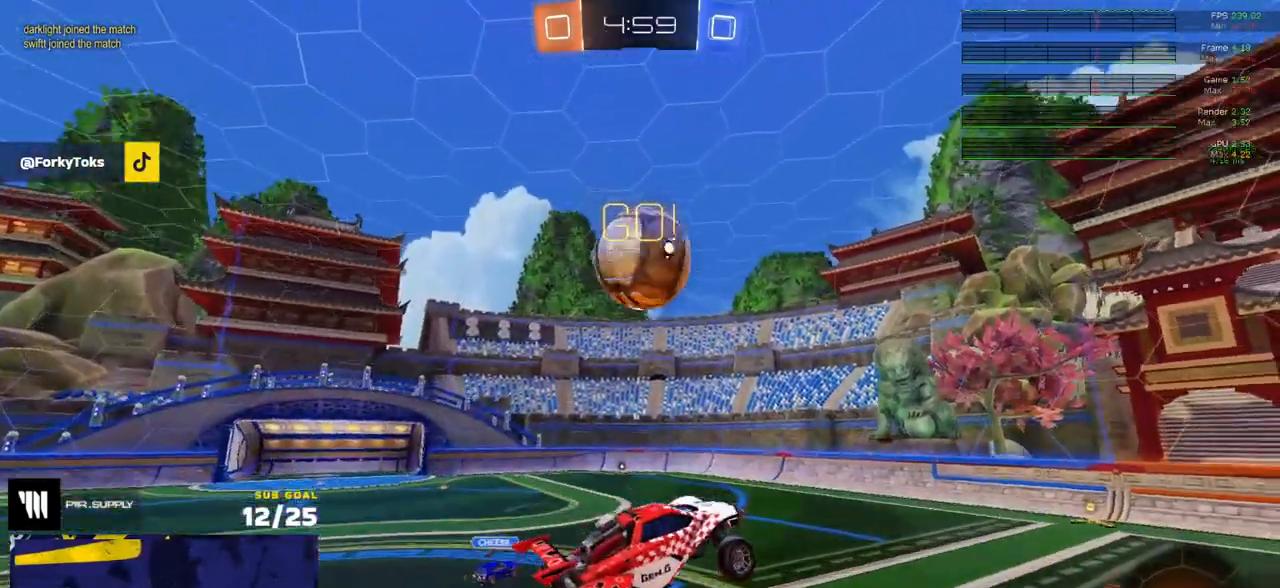
{"buttons": [], "left_stick": "down", "right_stick": "center", "events": [[133, "left_stick", "up-left"], [150, "L3", "down"], [233, "left_stick", "left"], [267, "R2", "up"], [300, "R1", "down"], [417, "left_stick", "right"], [500, "L3", "up"], [500, "R1", "up"], [500, "left_stick", "down"]]}
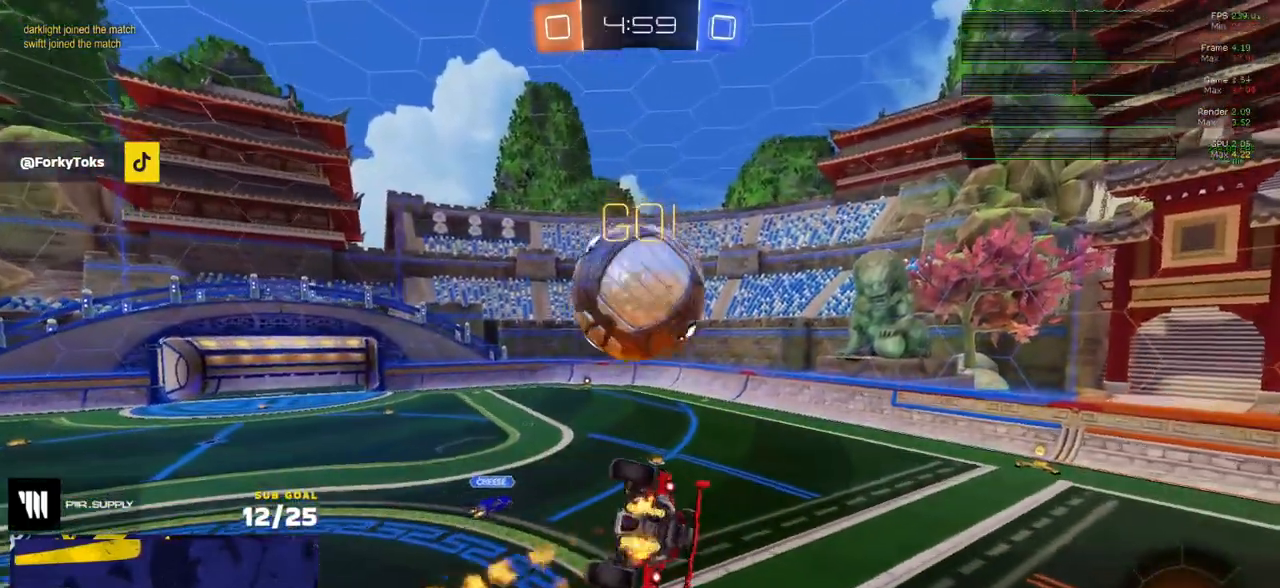
{"buttons": ["L1", "L3"], "left_stick": "up-left", "right_stick": "center", "events": [[67, "R1", "down"], [150, "R2", "down"], [167, "left_stick", "down-right"], [200, "R2", "up"], [217, "R1", "up"], [333, "left_stick", "up-right"], [383, "L1", "down"], [433, "A", "down"], [450, "L3", "down"], [450, "left_stick", "up-left"], [500, "A", "up"]]}